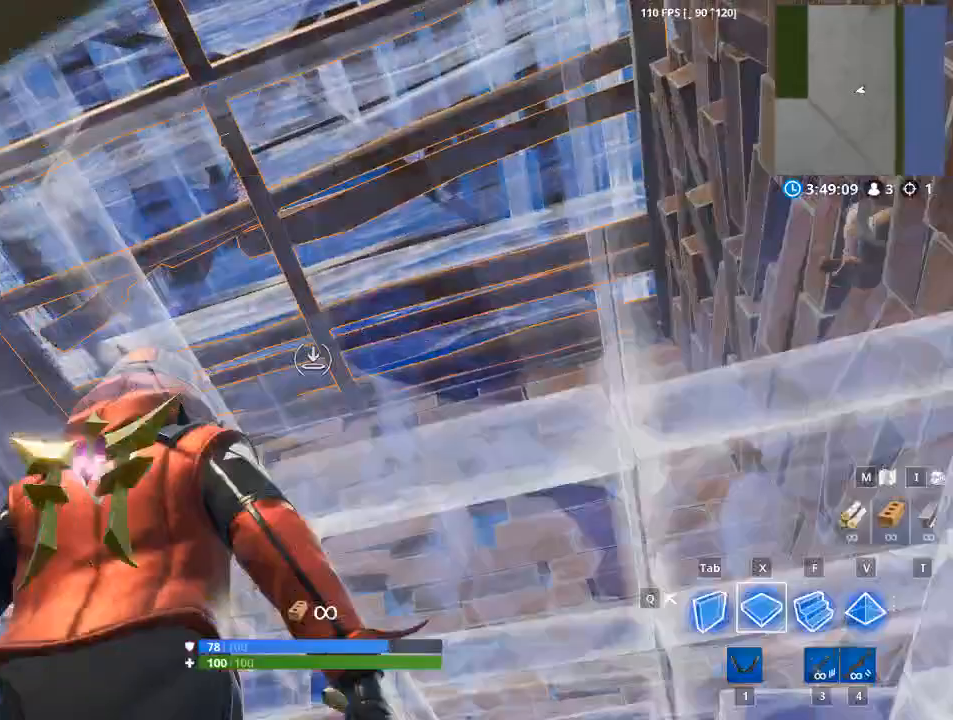
Gameplay with keyboard and mouse; each line is a JSON object with the keys and mouse buttons held at the frame after it. "events" lists presses ("down") and releases ("up") of "1", "2", "3", "4", "5", "a", "alt", "c", "caps_lock", "ctrl", "d", "e", "f", "g", "q", "r", "s", "shift", "space", "t", "tab", "v", "w", "x", "z", "mouse_left", "mouse_wheel" and "mouse_right" between this image and that frame as [ms after this image, input, new state], when the widget could be followed in between. "mouse_left", "mouse_wheel", "mouse_right" = the "left", "wheel", "right" buttons of the "mouse" list. No other keys are recorded. "wheel" means that the mouse wheel is clicked or scrolled. Not read: mouse_move.
{"keys": ["a"], "mouse": [], "events": [[83, "x", "up"], [133, "d", "down"], [183, "a", "up"], [333, "mouse_left", "up"], [417, "a", "down"], [467, "d", "up"]]}
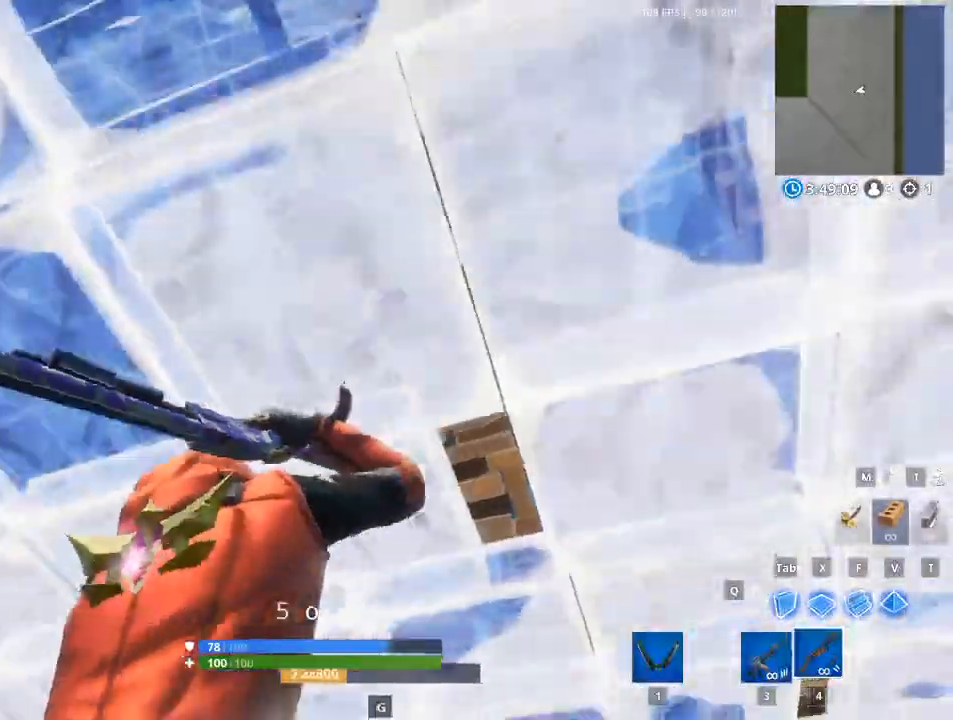
{"keys": ["d", "w"], "mouse": [], "events": [[250, "w", "down"], [434, "a", "up"], [484, "d", "down"]]}
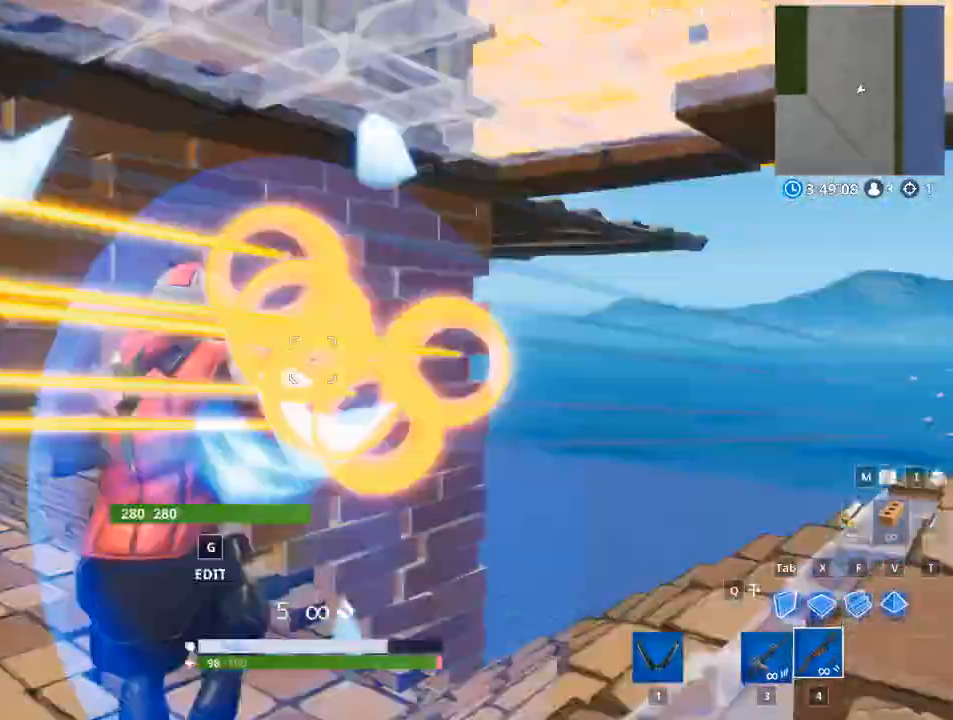
{"keys": ["a", "d"], "mouse": ["left"], "events": [[33, "w", "up"], [66, "w", "down"], [267, "tab", "down"], [267, "w", "up"], [317, "mouse_left", "down"], [317, "space", "down"], [400, "tab", "up"], [450, "space", "up"], [500, "a", "down"]]}
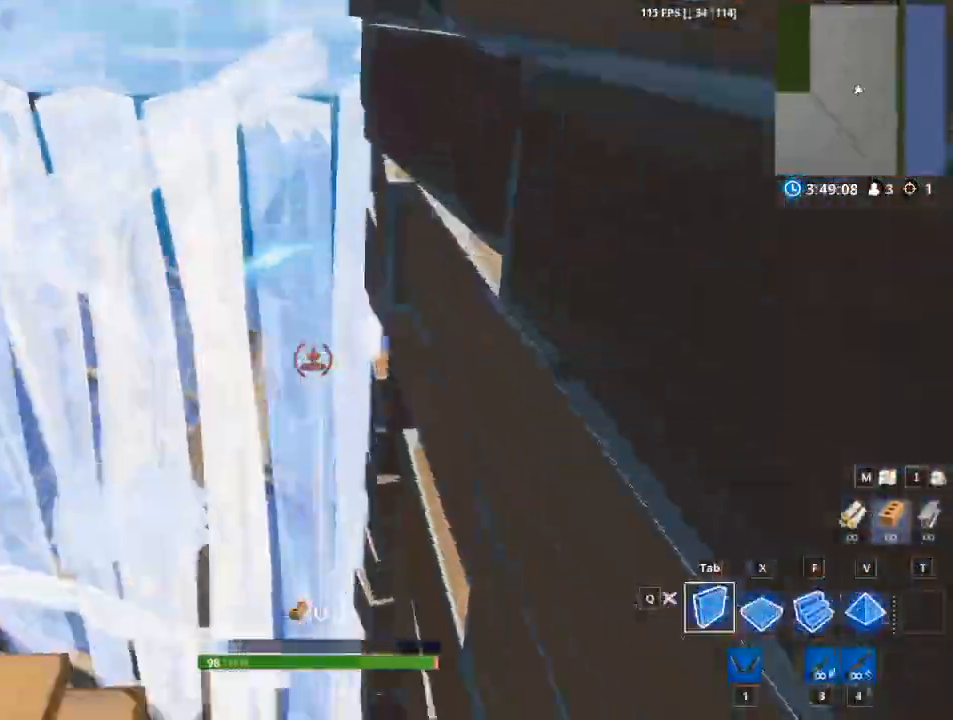
{"keys": ["a"], "mouse": [], "events": [[134, "d", "up"], [284, "mouse_left", "up"]]}
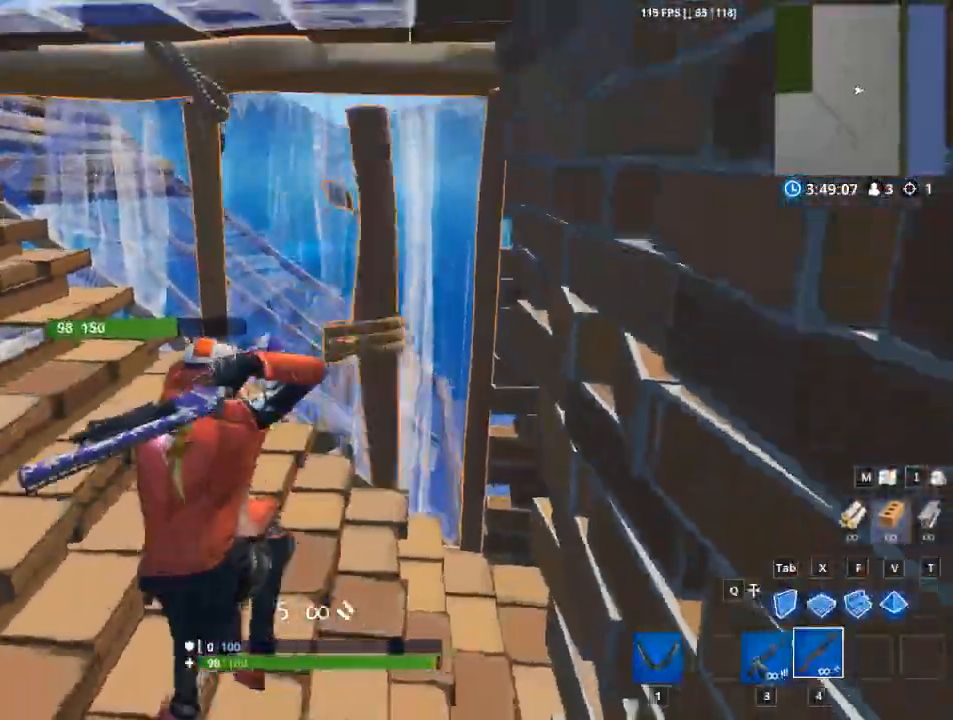
{"keys": ["d", "w"], "mouse": [], "events": [[66, "d", "down"], [100, "a", "up"], [200, "w", "down"]]}
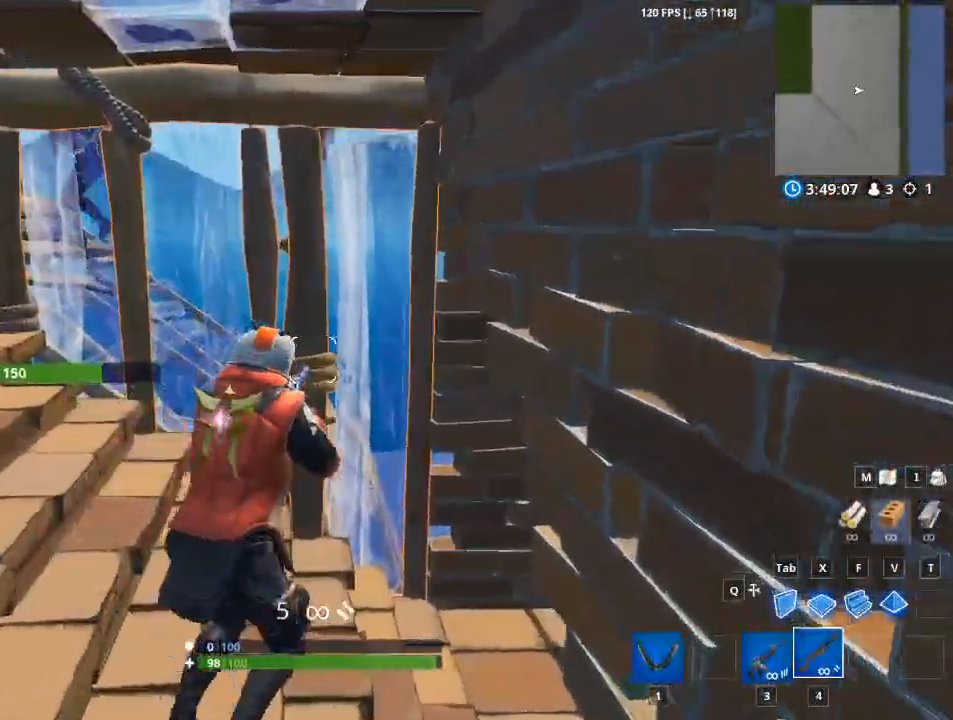
{"keys": ["d", "w"], "mouse": [], "events": []}
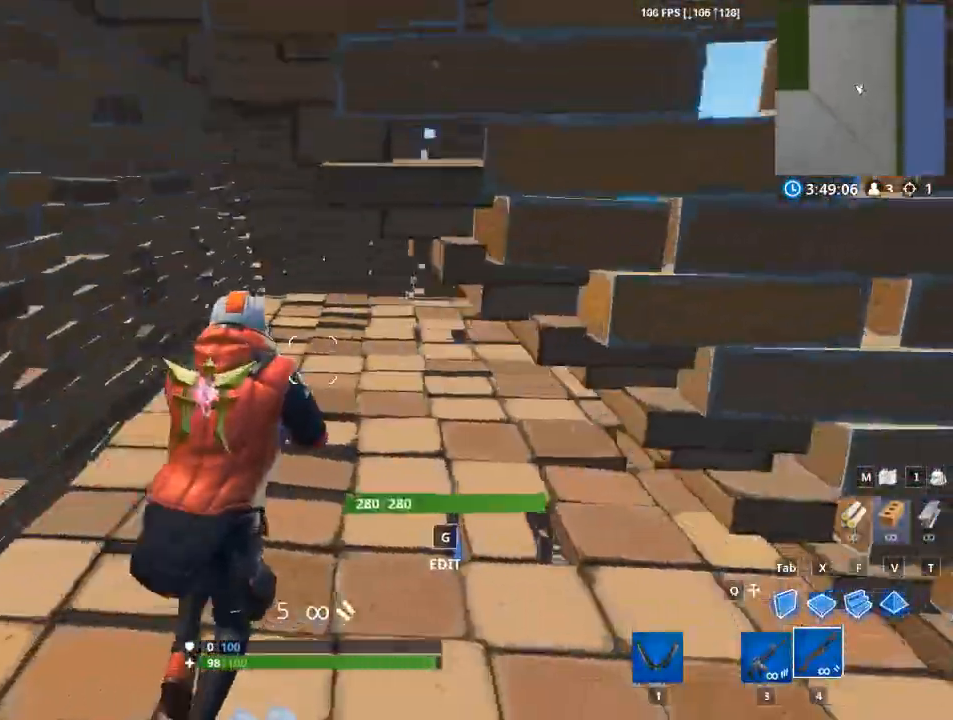
{"keys": ["d", "space", "w"], "mouse": [], "events": [[434, "space", "down"]]}
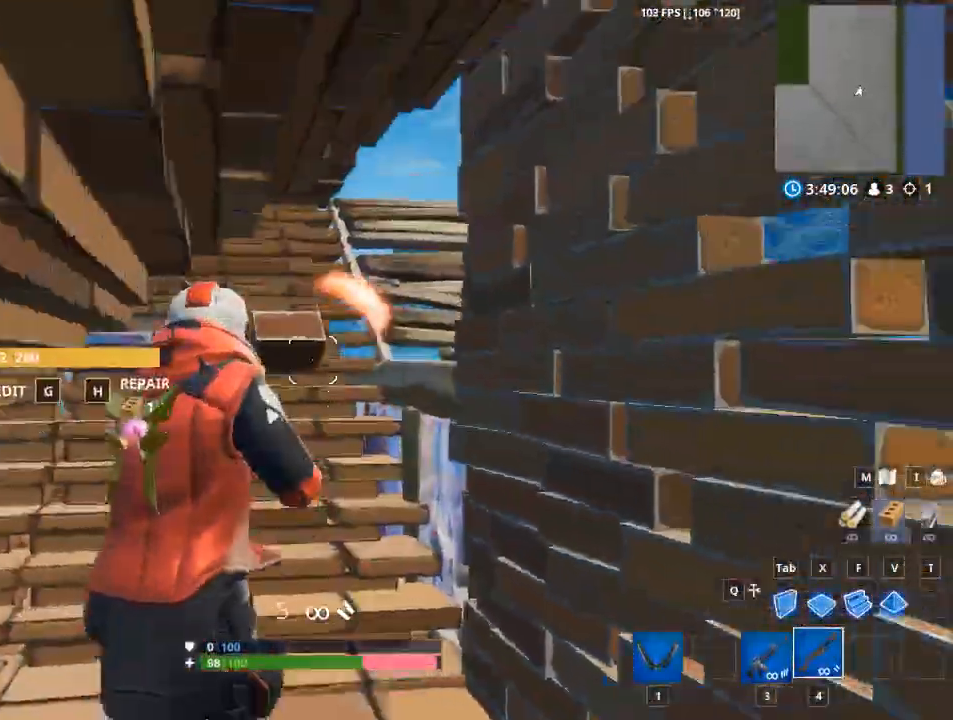
{"keys": ["a"], "mouse": [], "events": [[67, "space", "up"], [117, "w", "up"], [351, "a", "down"], [451, "d", "up"]]}
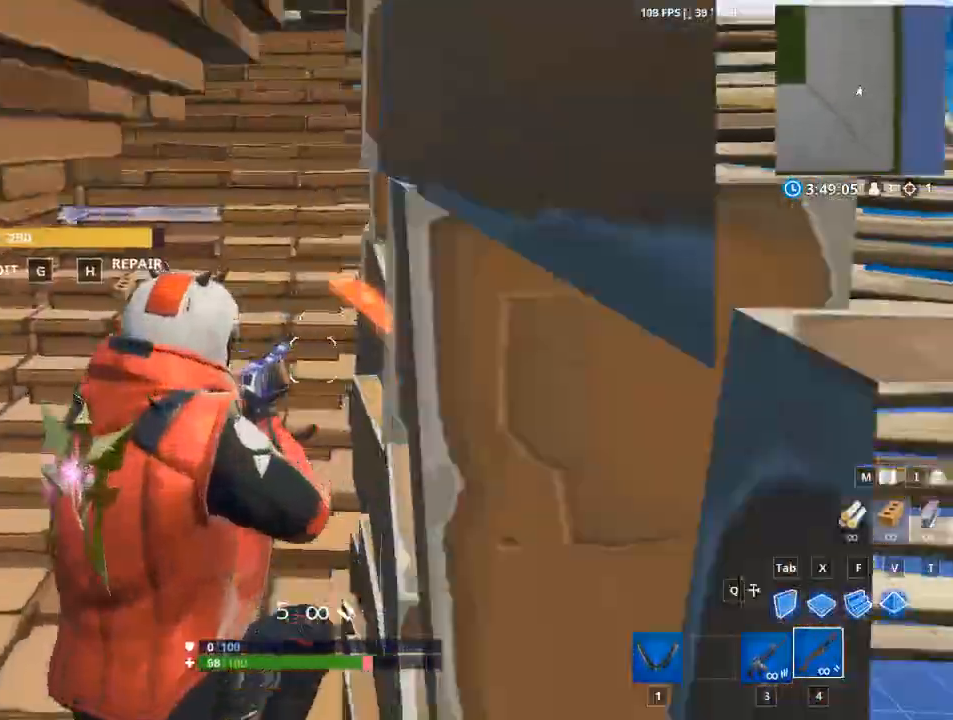
{"keys": ["caps_lock"], "mouse": ["left"], "events": [[83, "a", "up"], [133, "space", "down"], [183, "space", "up"], [183, "tab", "down"], [284, "mouse_left", "down"], [317, "tab", "up"], [467, "caps_lock", "down"]]}
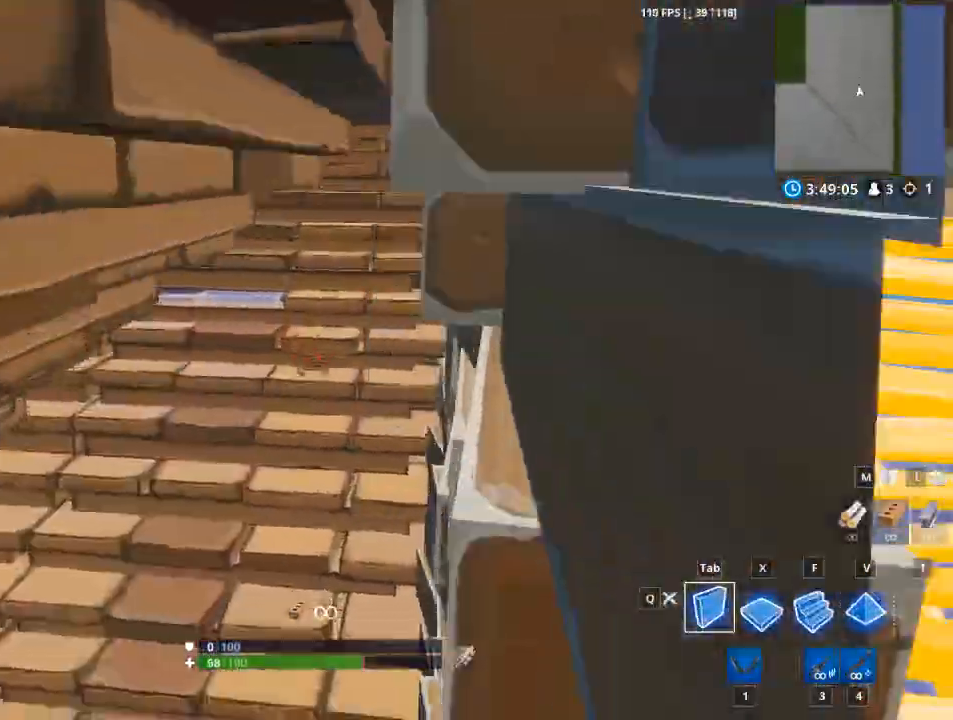
{"keys": [], "mouse": [], "events": [[17, "caps_lock", "up"], [201, "a", "down"], [284, "mouse_left", "up"], [484, "a", "up"]]}
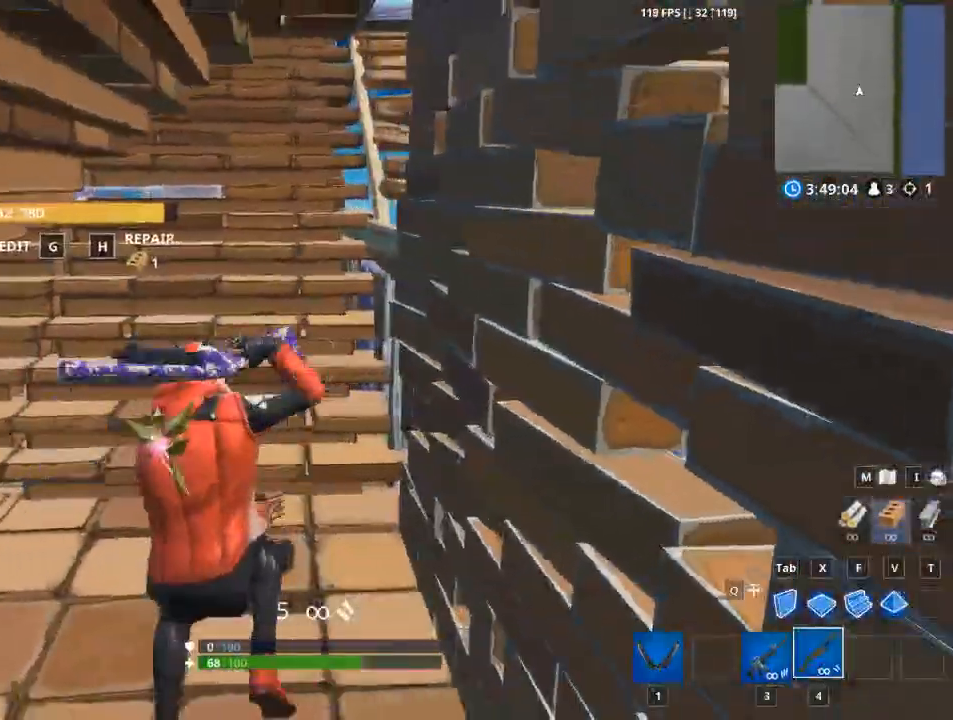
{"keys": [], "mouse": ["left"], "events": [[67, "tab", "down"], [217, "tab", "up"], [350, "mouse_left", "down"]]}
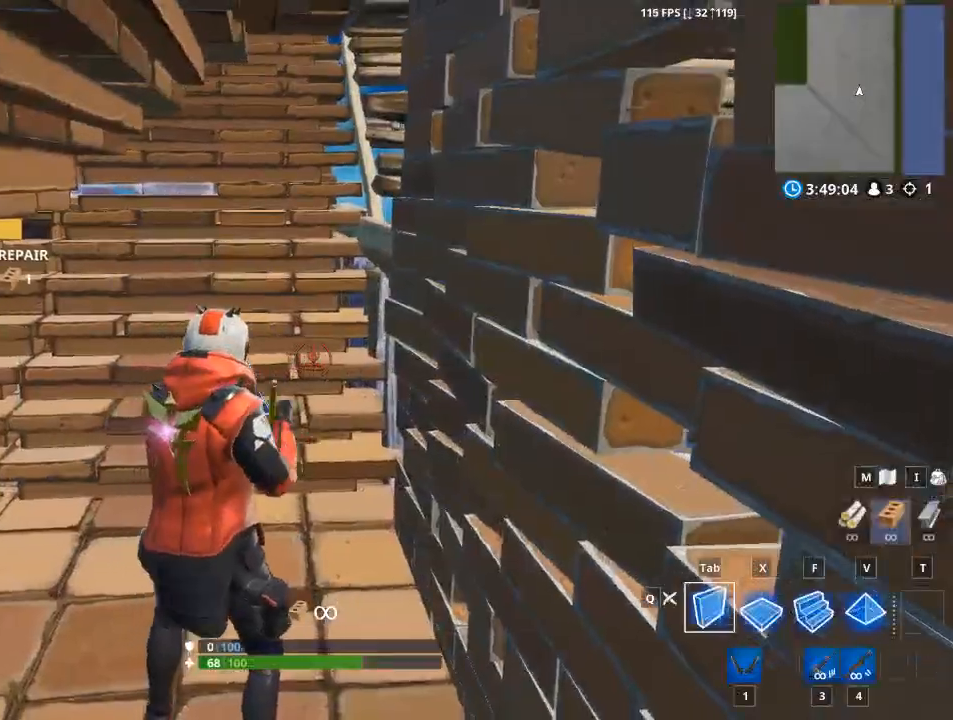
{"keys": ["d"], "mouse": [], "events": [[117, "d", "down"], [468, "mouse_left", "up"]]}
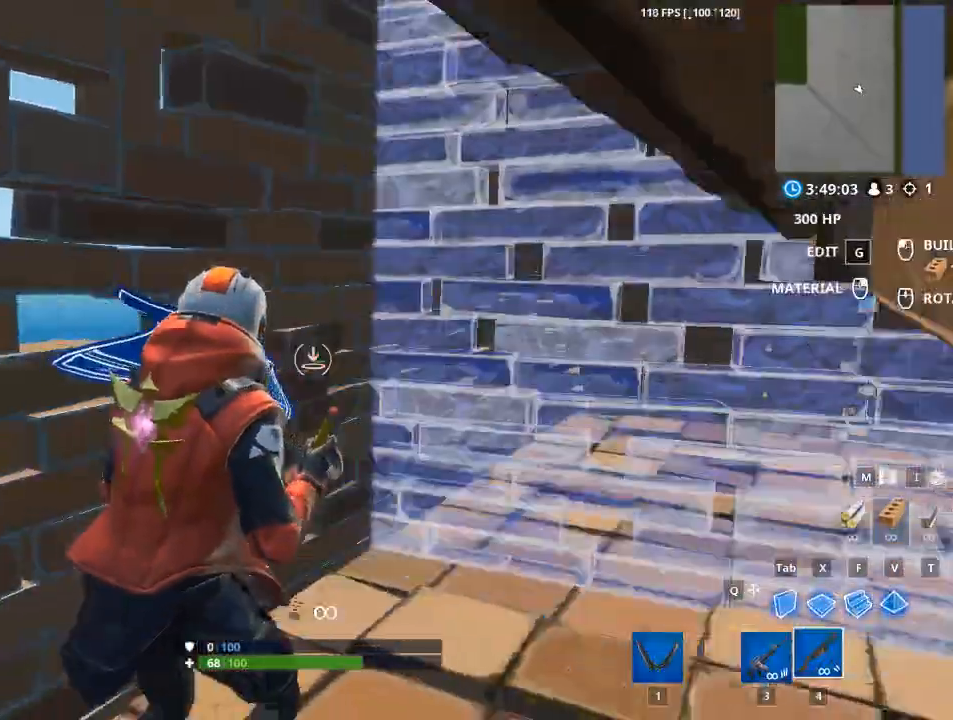
{"keys": ["w"], "mouse": [], "events": [[50, "2", "down"], [50, "w", "down"], [150, "2", "up"], [284, "d", "up"]]}
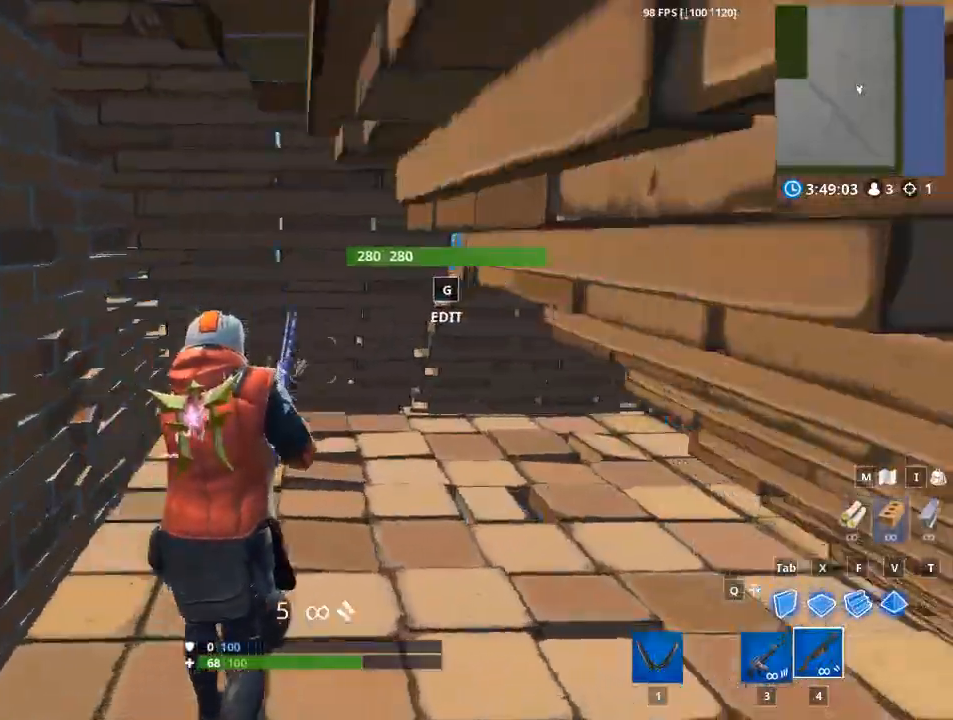
{"keys": ["w"], "mouse": [], "events": [[401, "a", "down"], [451, "a", "up"]]}
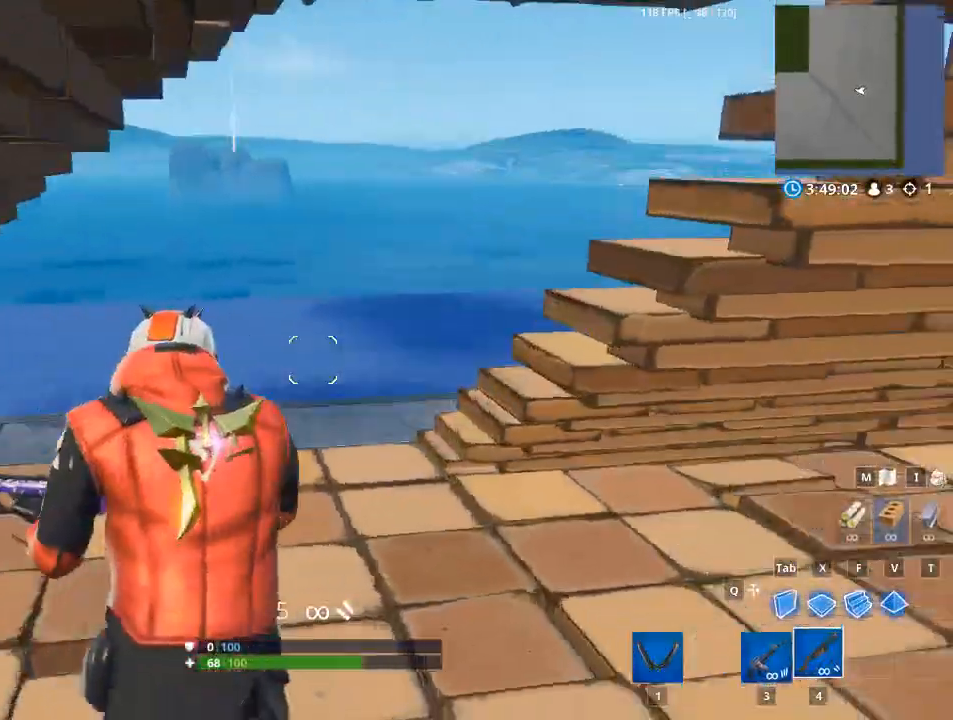
{"keys": ["d", "space", "w"], "mouse": [], "events": [[317, "space", "down"], [467, "d", "down"]]}
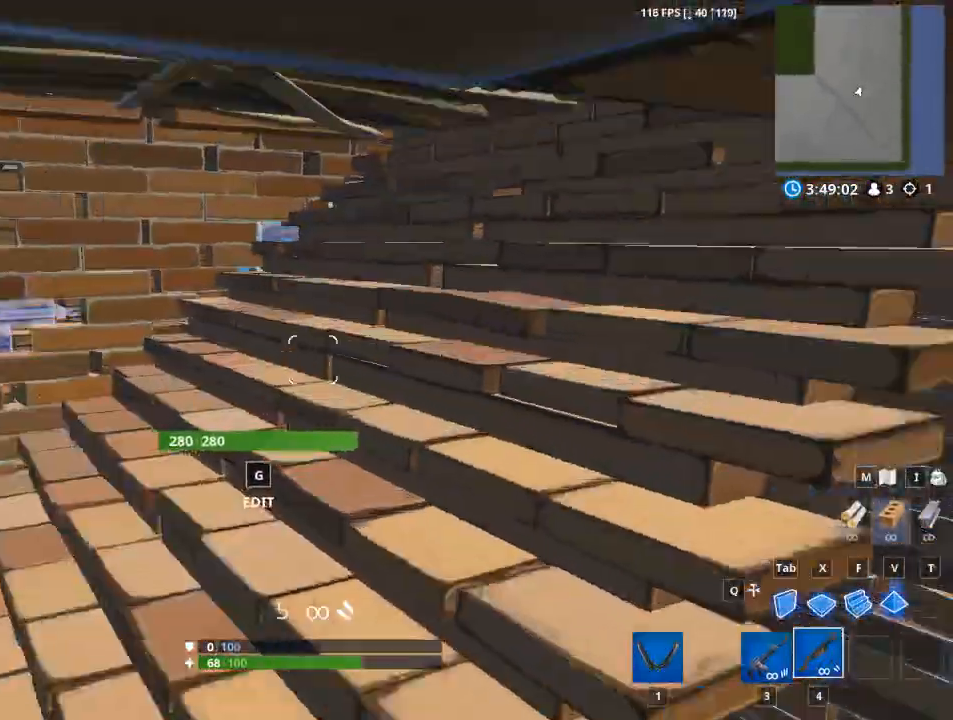
{"keys": ["d", "w"], "mouse": [], "events": [[50, "space", "up"]]}
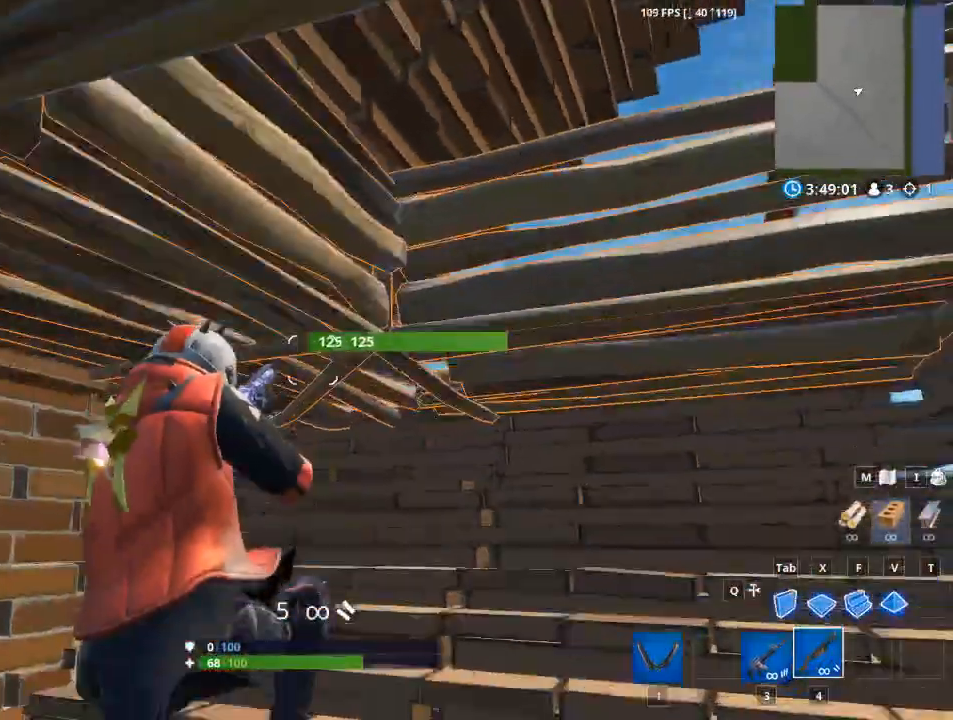
{"keys": ["d"], "mouse": [], "events": [[200, "d", "up"], [267, "d", "down"], [267, "w", "up"]]}
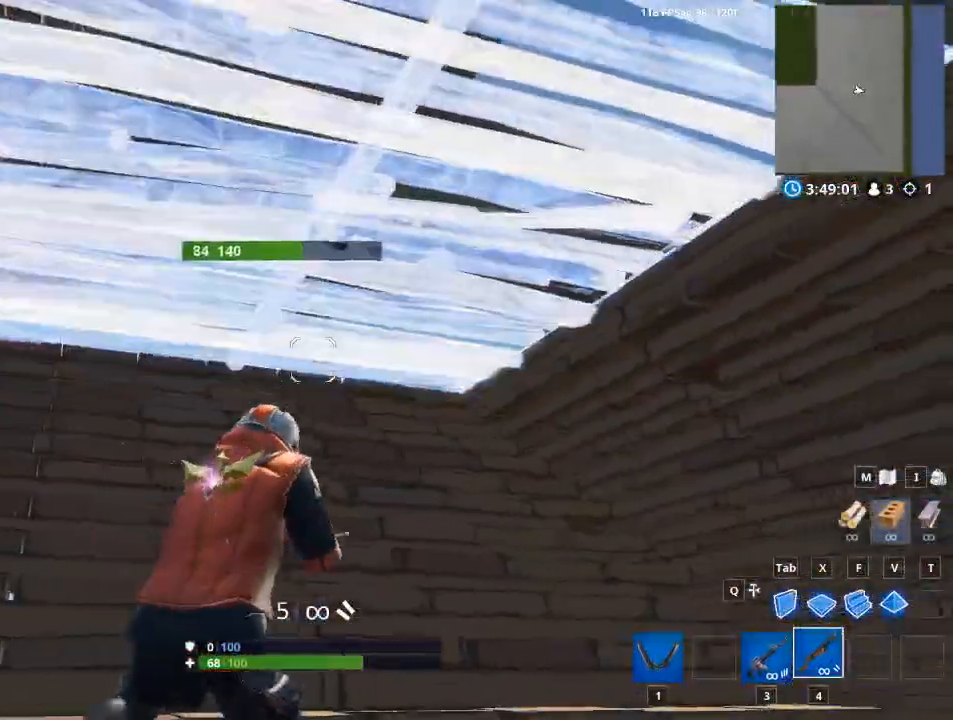
{"keys": ["d"], "mouse": [], "events": []}
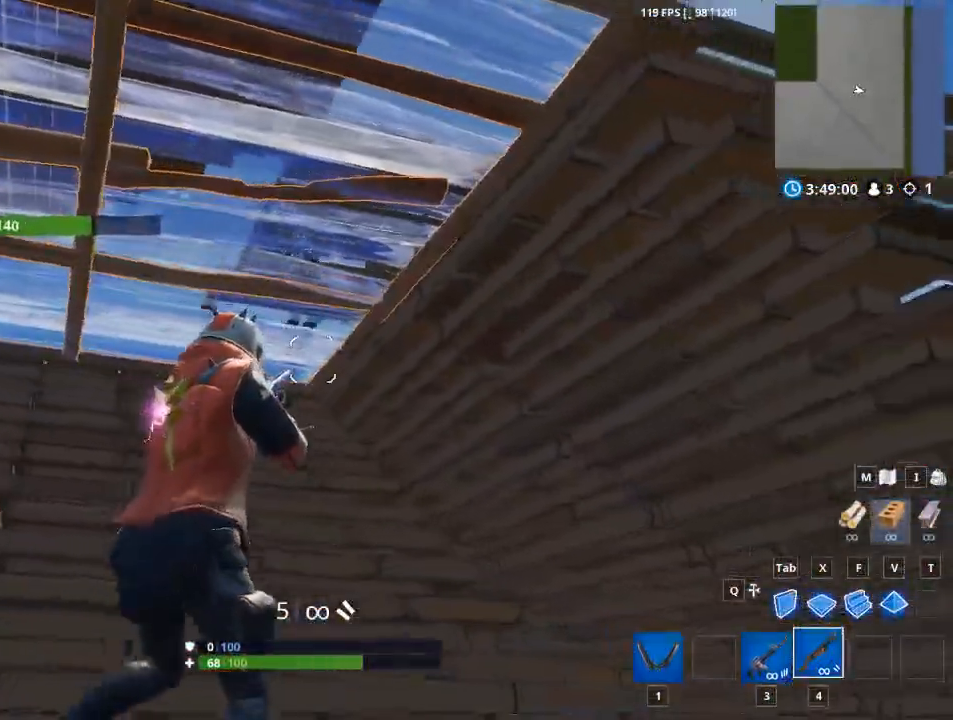
{"keys": ["a"], "mouse": [], "events": [[50, "w", "down"], [200, "a", "down"], [200, "d", "up"], [334, "w", "up"]]}
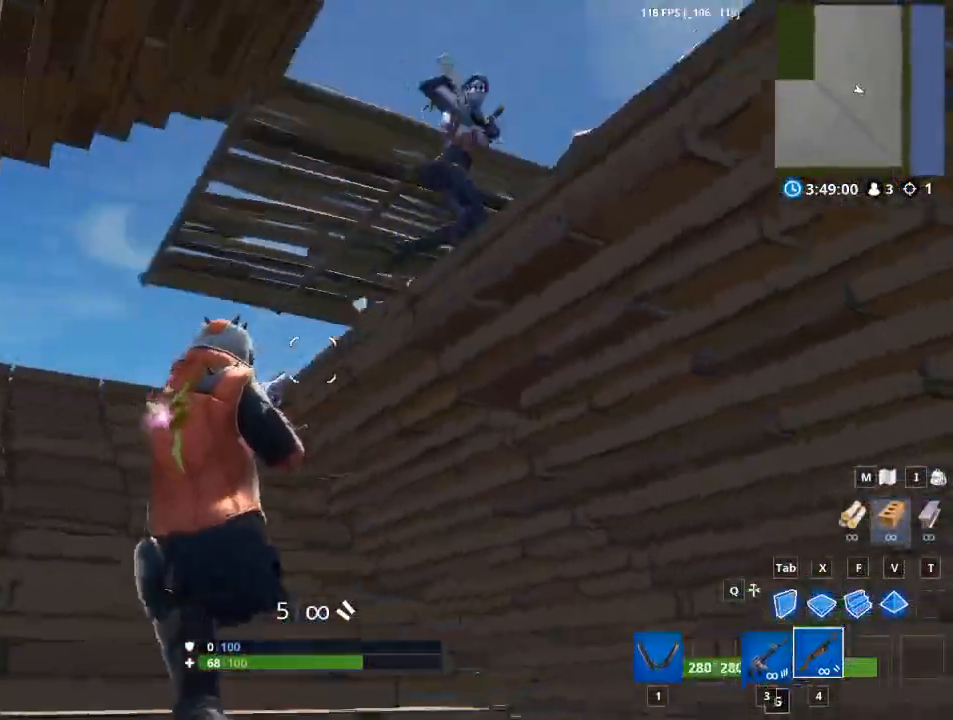
{"keys": ["d", "w"], "mouse": [], "events": [[167, "a", "up"], [167, "d", "down"], [401, "w", "down"]]}
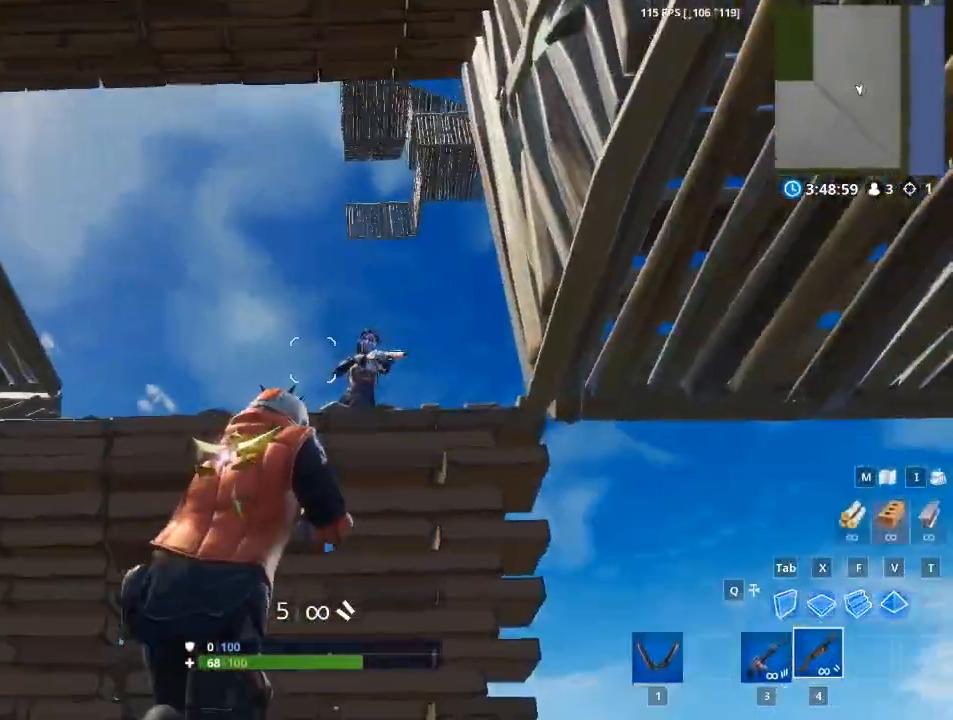
{"keys": ["d", "w"], "mouse": [], "events": [[83, "mouse_left", "down"], [133, "mouse_right", "down"], [267, "a", "down"], [267, "d", "up"], [267, "mouse_left", "up"], [267, "mouse_right", "up"], [467, "a", "up"], [467, "d", "down"]]}
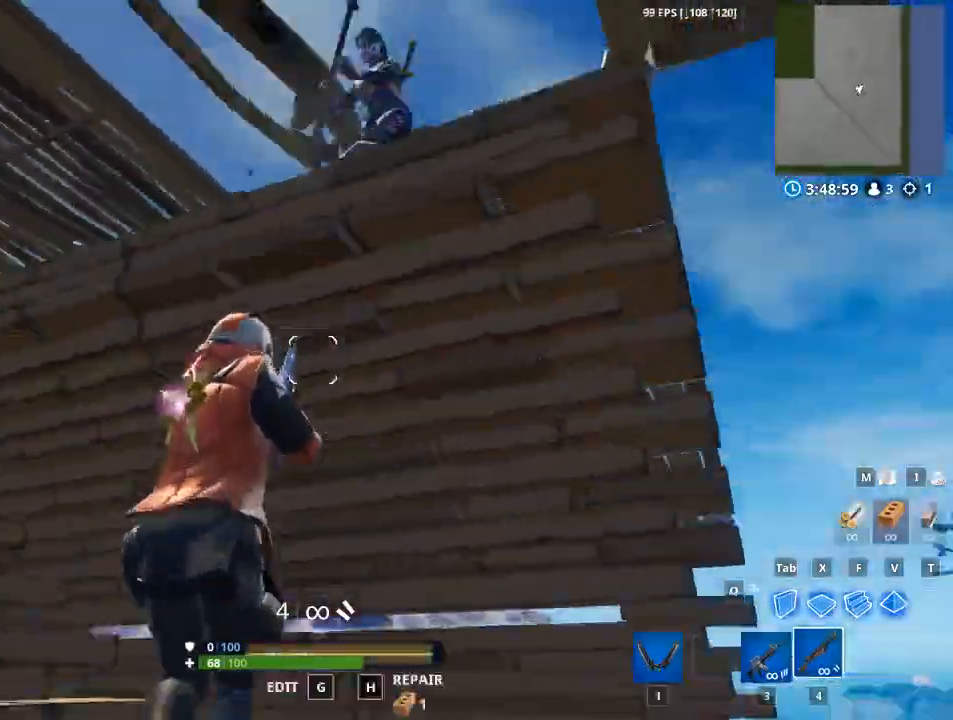
{"keys": ["a"], "mouse": [], "events": [[50, "w", "up"], [184, "a", "down"], [234, "d", "up"]]}
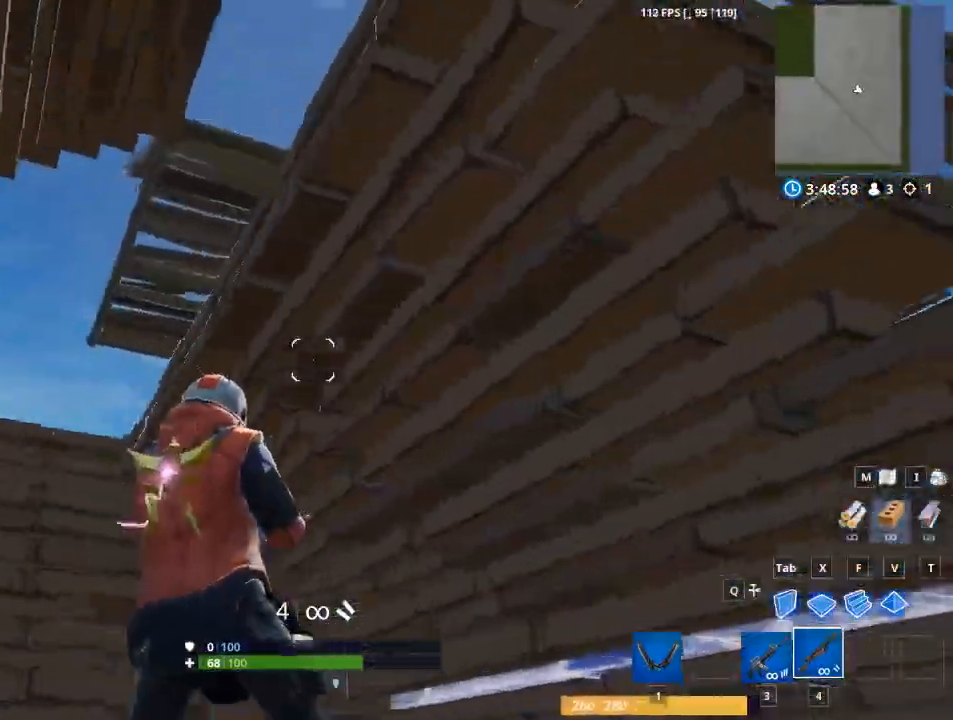
{"keys": ["d"], "mouse": [], "events": [[167, "space", "down"], [300, "space", "up"], [434, "a", "up"], [434, "d", "down"]]}
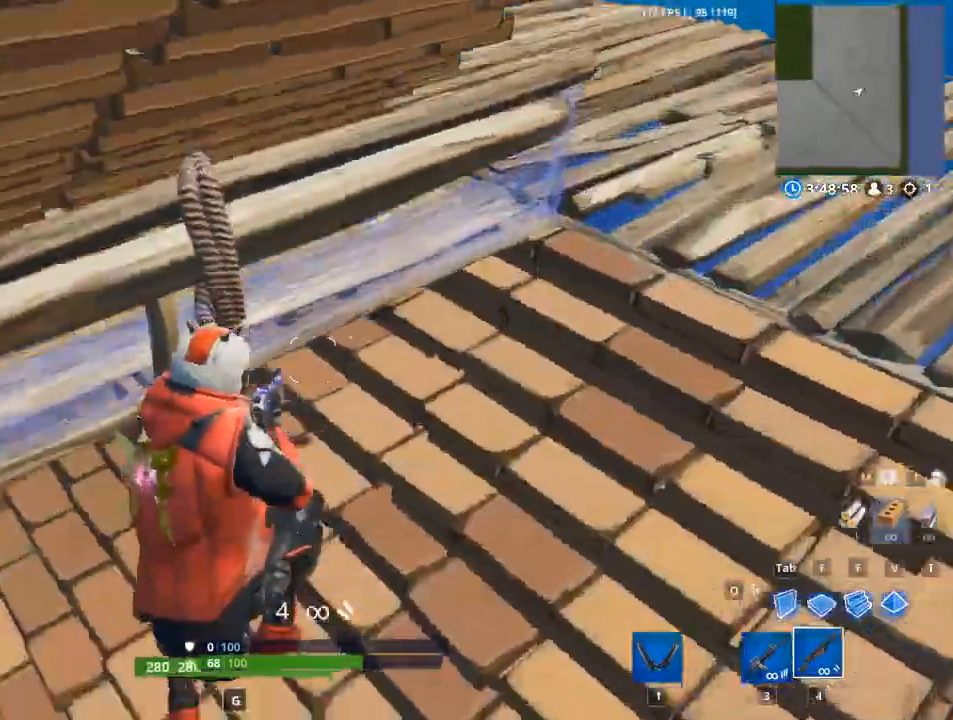
{"keys": ["a"], "mouse": [], "events": [[451, "a", "down"], [501, "d", "up"]]}
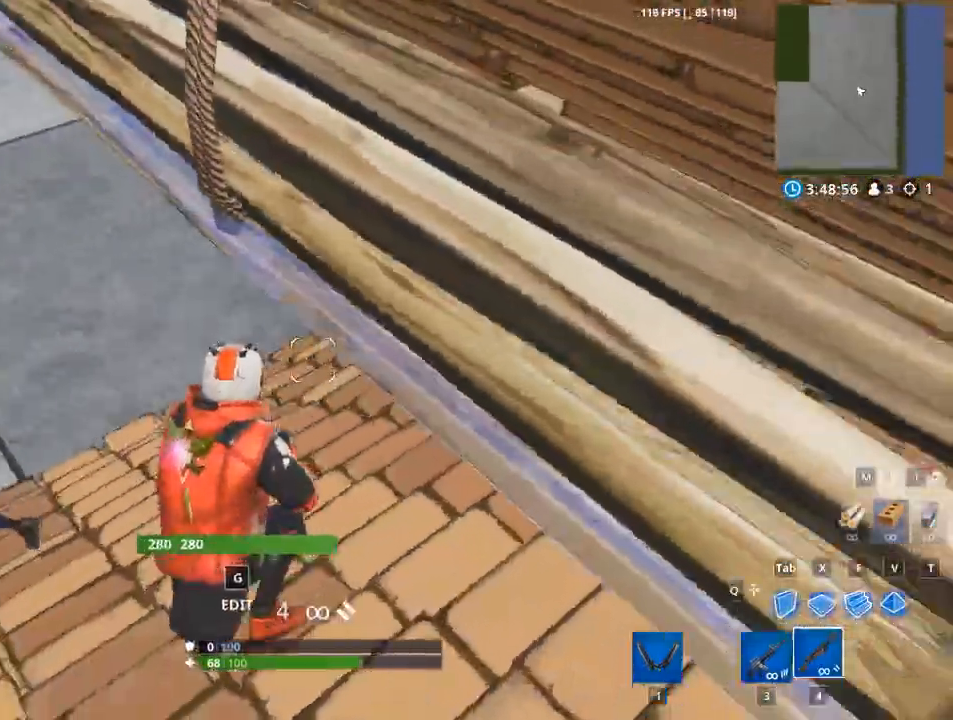
{"keys": ["a"], "mouse": ["left"], "events": [[467, "mouse_left", "down"]]}
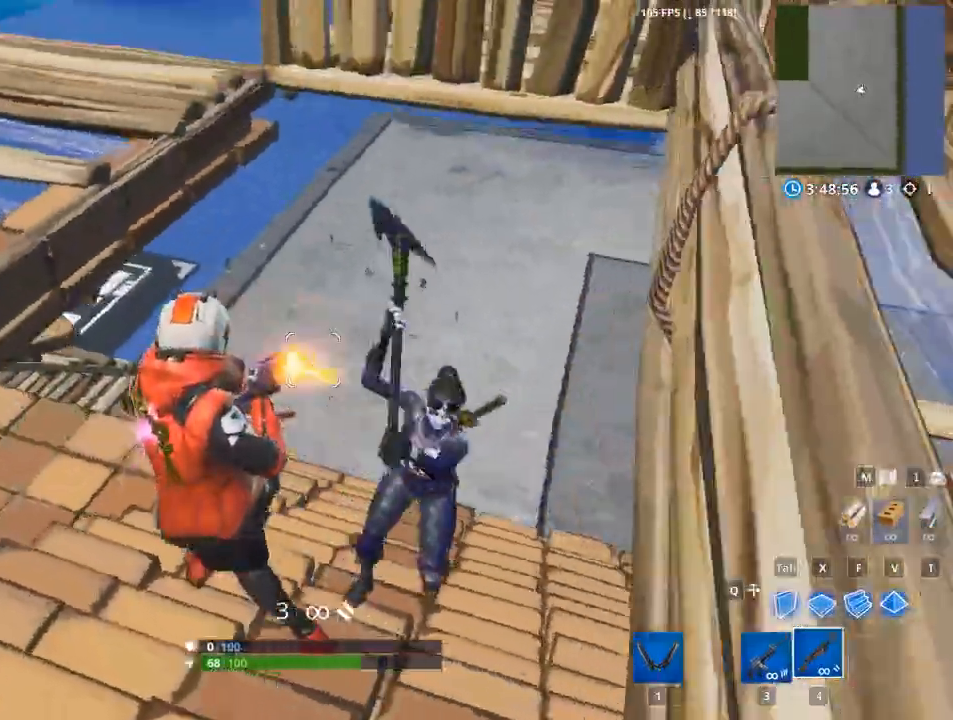
{"keys": ["a"], "mouse": [], "events": [[17, "mouse_right", "down"], [67, "d", "down"], [117, "mouse_right", "up"], [201, "mouse_left", "up"], [301, "space", "down"], [484, "d", "up"], [484, "space", "up"]]}
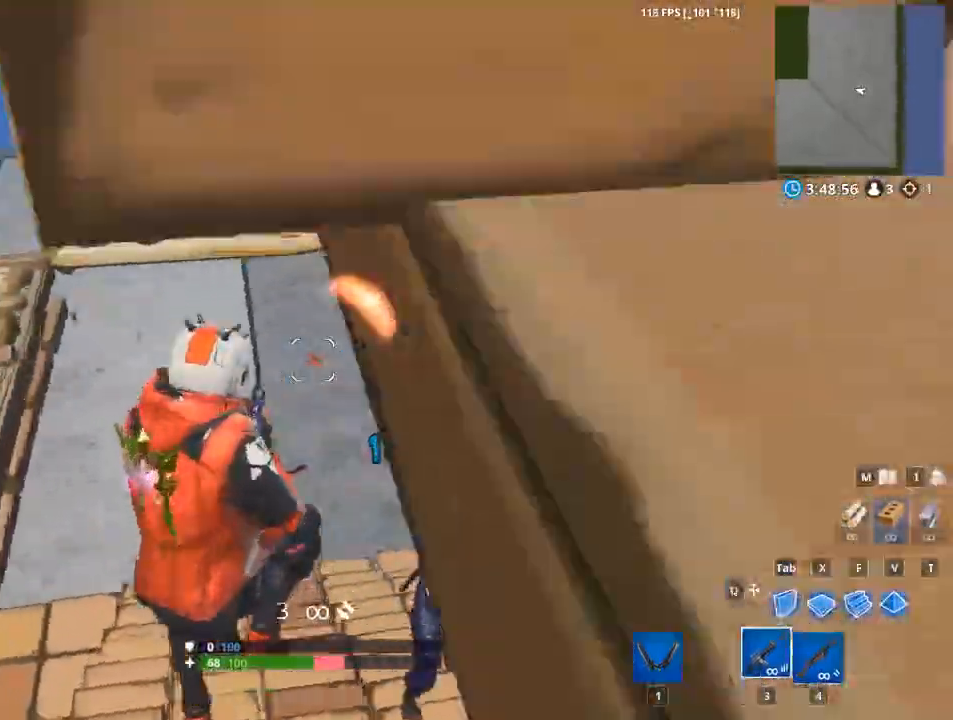
{"keys": ["a", "s"], "mouse": ["left"], "events": [[367, "mouse_left", "down"], [367, "s", "down"]]}